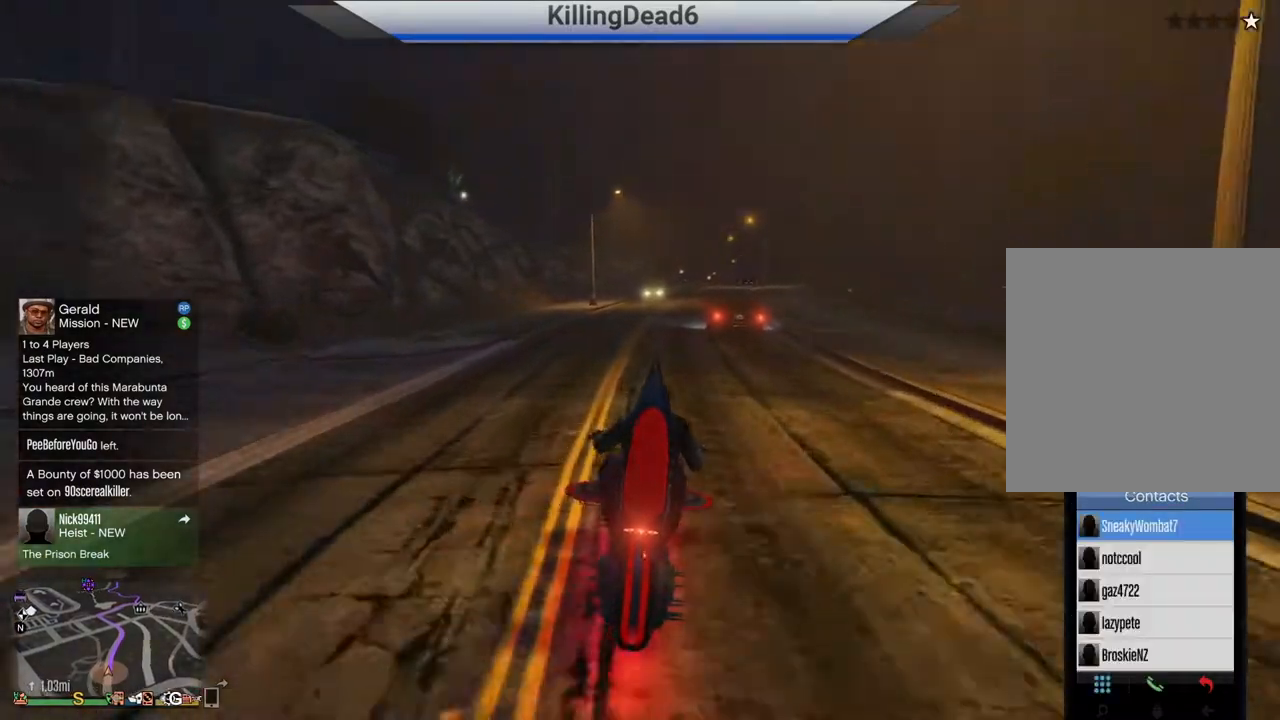
Gameplay with a controller (PlayStation layout); each line is a JSON object with the inputs held at the frame after it. "events" lists button and stick changes between this image and that frame as [ms after this image, input, new state], when the widget could be followed in between.
{"buttons": [], "left_stick": "center", "right_stick": "center", "events": [[233, "R2", "up"], [400, "left_stick", "right"], [483, "left_stick", "center"]]}
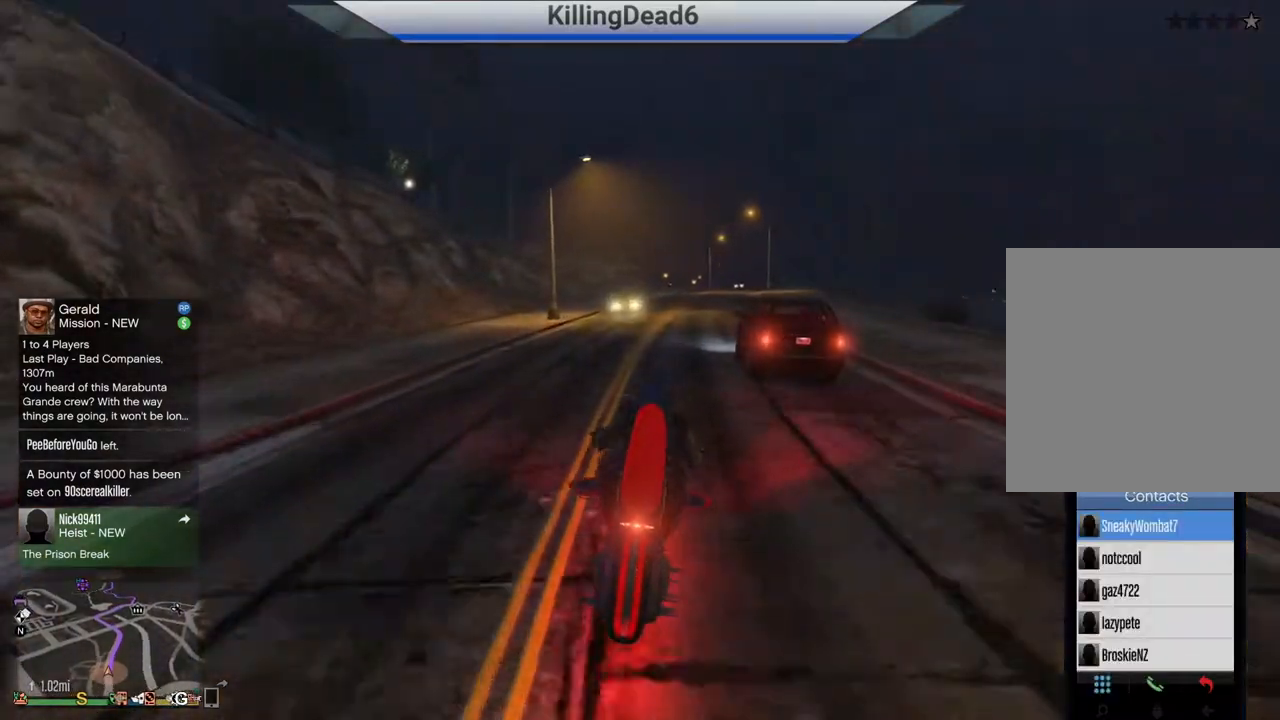
{"buttons": ["DPAD_UP"], "left_stick": "center", "right_stick": "center", "events": [[233, "DPAD_UP", "down"], [317, "DPAD_UP", "up"], [483, "DPAD_UP", "down"]]}
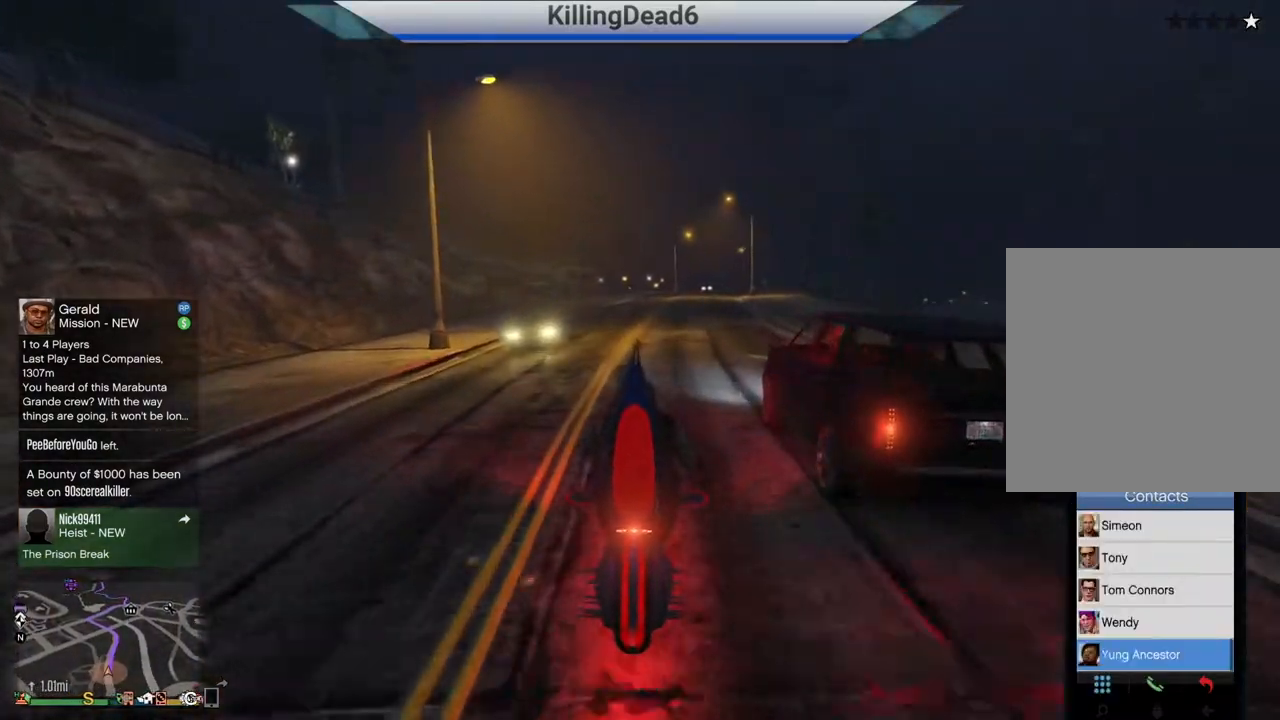
{"buttons": ["R2"], "left_stick": "center", "right_stick": "center", "events": [[50, "DPAD_UP", "up"], [167, "DPAD_UP", "down"], [233, "DPAD_UP", "up"], [250, "R2", "down"], [350, "DPAD_UP", "down"], [417, "DPAD_UP", "up"]]}
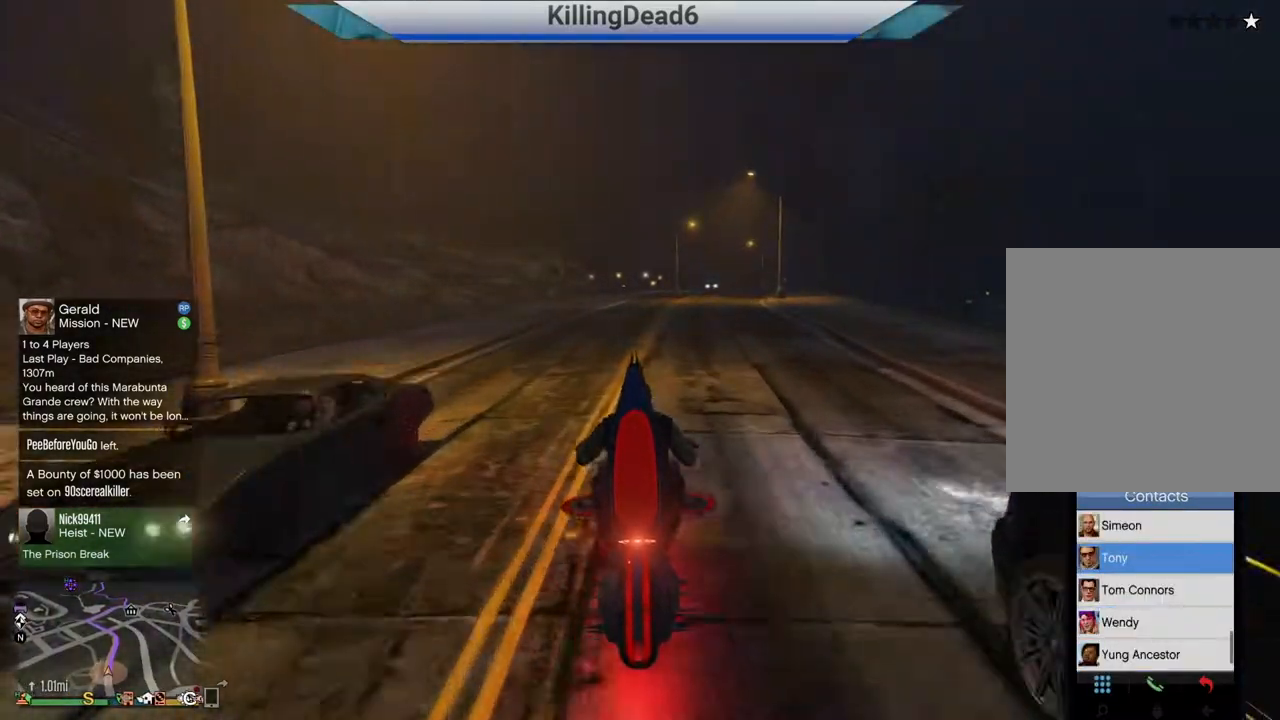
{"buttons": ["R2"], "left_stick": "right", "right_stick": "center", "events": [[33, "DPAD_UP", "down"], [83, "DPAD_UP", "up"], [167, "DPAD_UP", "down"], [250, "DPAD_UP", "up"], [467, "left_stick", "right"]]}
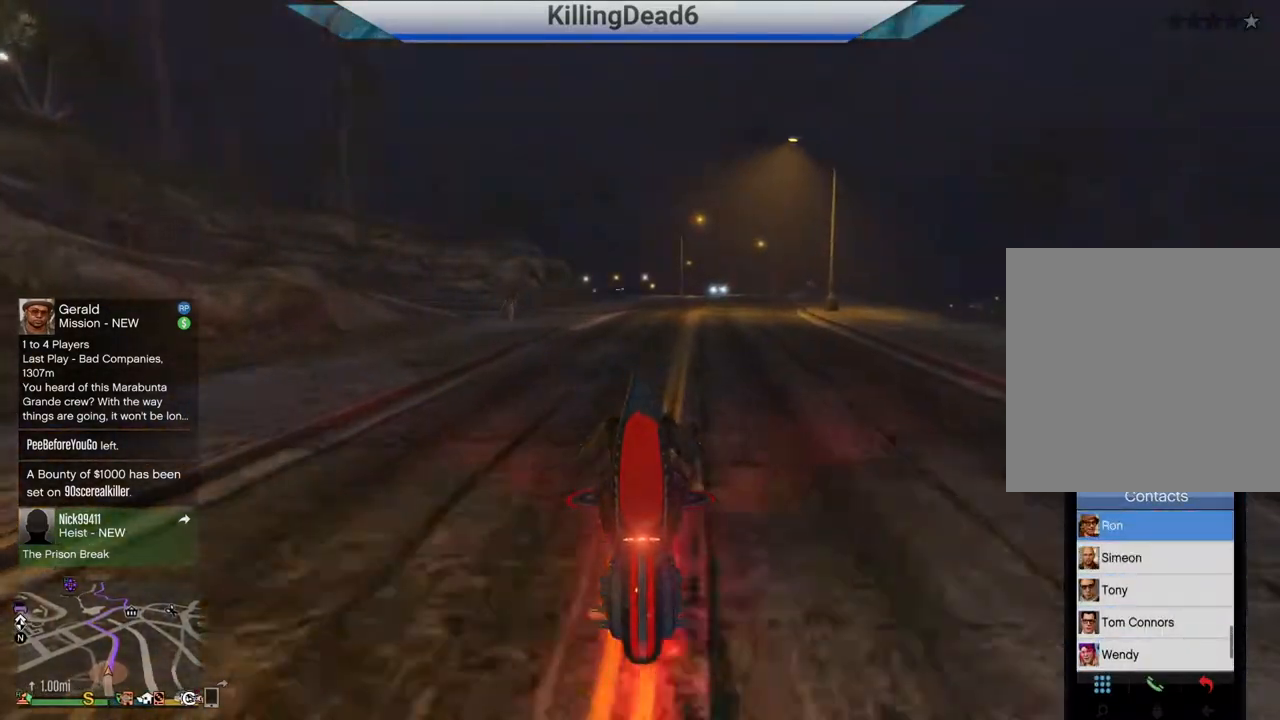
{"buttons": ["DPAD_UP"], "left_stick": "center", "right_stick": "center", "events": [[100, "left_stick", "center"], [267, "DPAD_UP", "down"], [283, "R2", "up"], [350, "DPAD_UP", "up"], [450, "DPAD_UP", "down"]]}
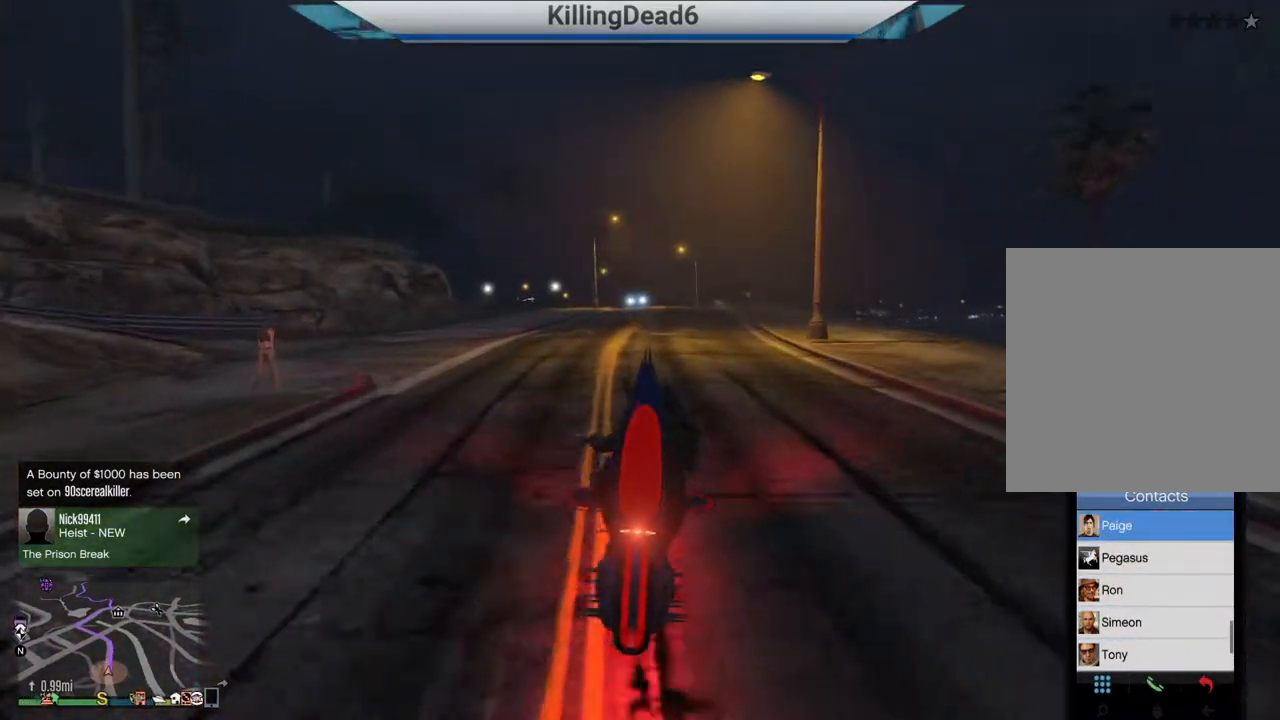
{"buttons": [], "left_stick": "center", "right_stick": "center", "events": [[17, "DPAD_UP", "up"], [100, "DPAD_UP", "down"], [167, "DPAD_UP", "up"], [250, "DPAD_UP", "down"], [300, "DPAD_UP", "up"], [383, "DPAD_UP", "down"], [450, "DPAD_UP", "up"]]}
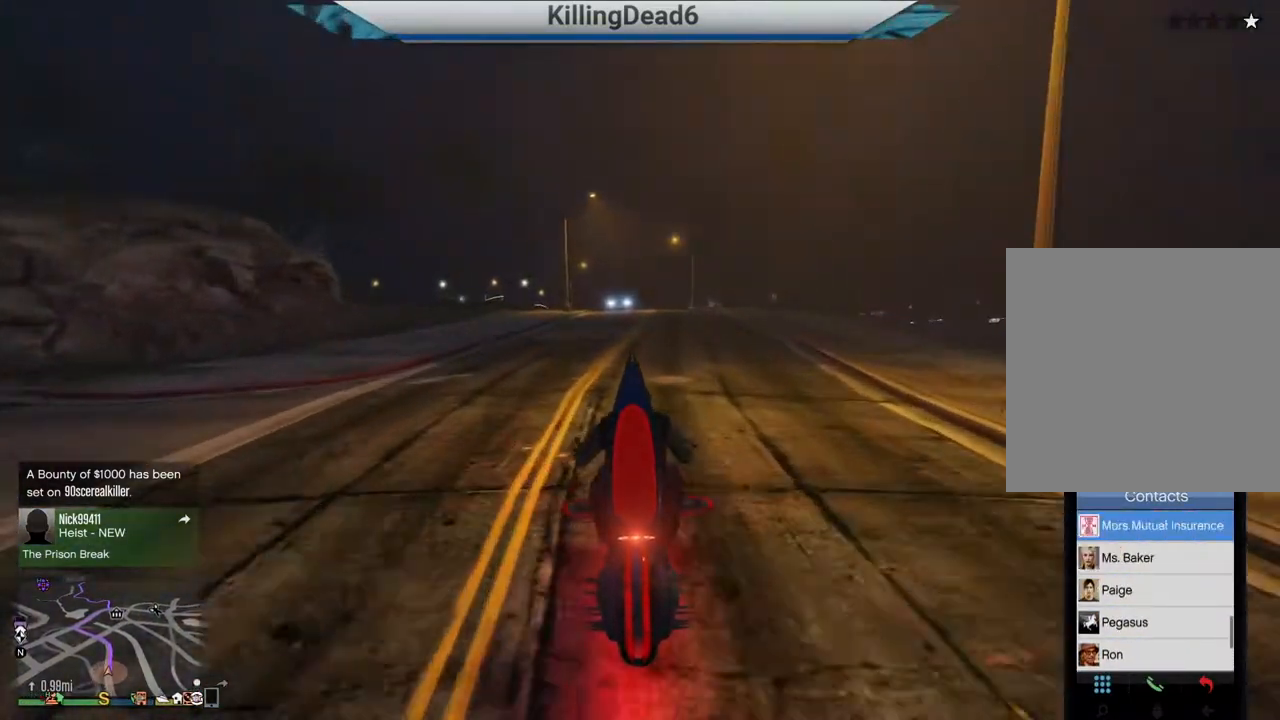
{"buttons": [], "left_stick": "center", "right_stick": "center", "events": [[50, "DPAD_UP", "down"], [83, "DPAD_UP", "up"], [167, "DPAD_UP", "down"], [233, "DPAD_UP", "up"], [383, "DPAD_UP", "down"], [467, "DPAD_UP", "up"]]}
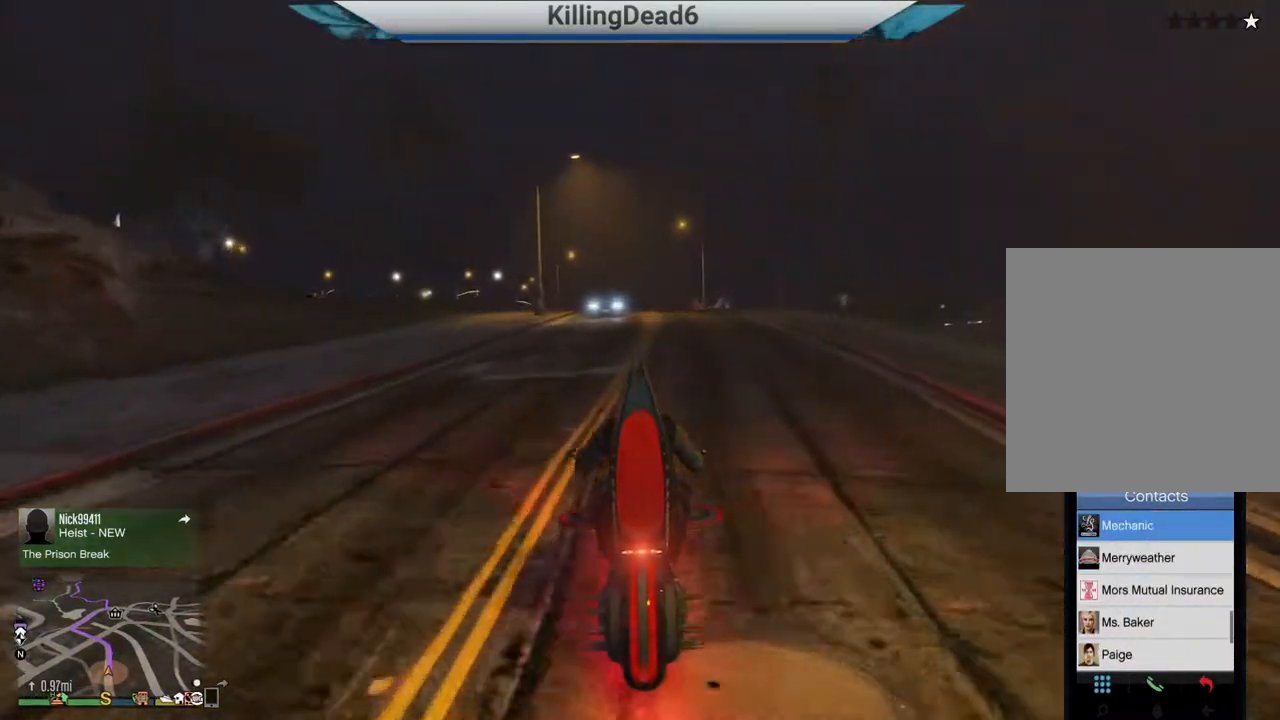
{"buttons": [], "left_stick": "center", "right_stick": "center", "events": [[50, "DPAD_UP", "down"], [117, "DPAD_UP", "up"], [217, "DPAD_UP", "down"], [300, "DPAD_UP", "up"]]}
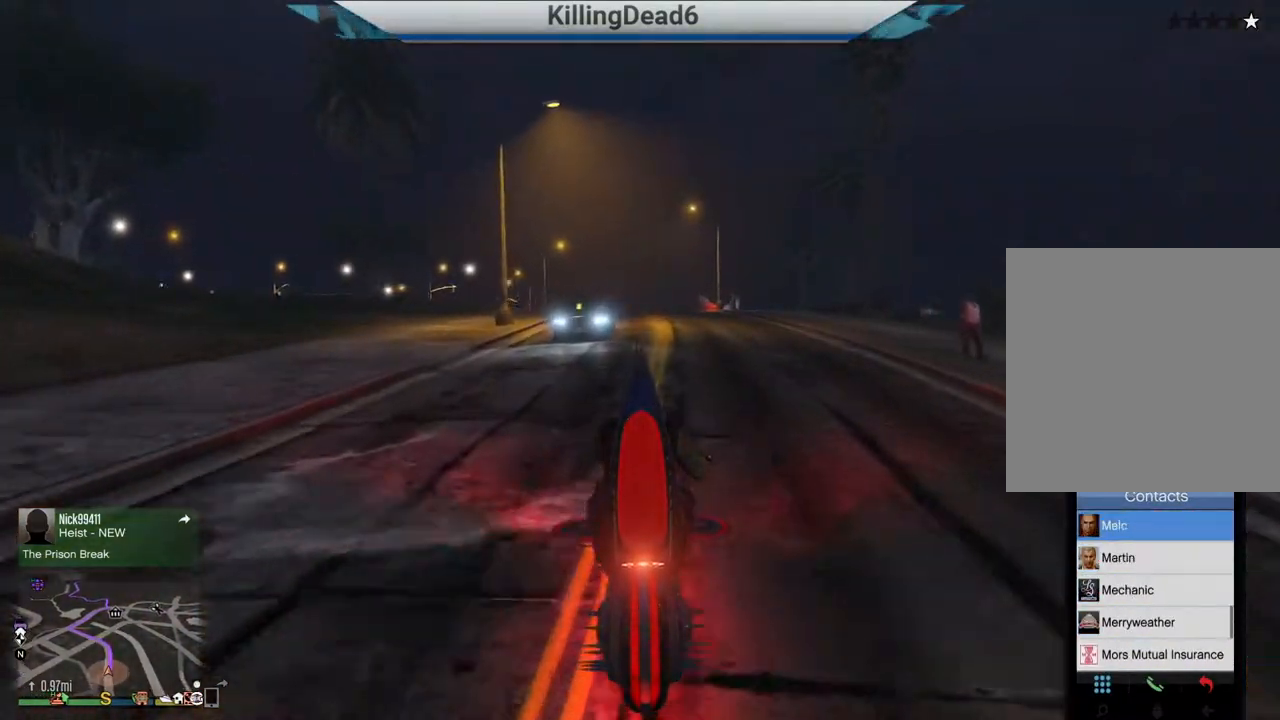
{"buttons": ["R2"], "left_stick": "center", "right_stick": "center", "events": [[167, "DPAD_UP", "down"], [250, "DPAD_UP", "up"], [333, "R2", "down"], [400, "DPAD_UP", "down"], [500, "DPAD_UP", "up"]]}
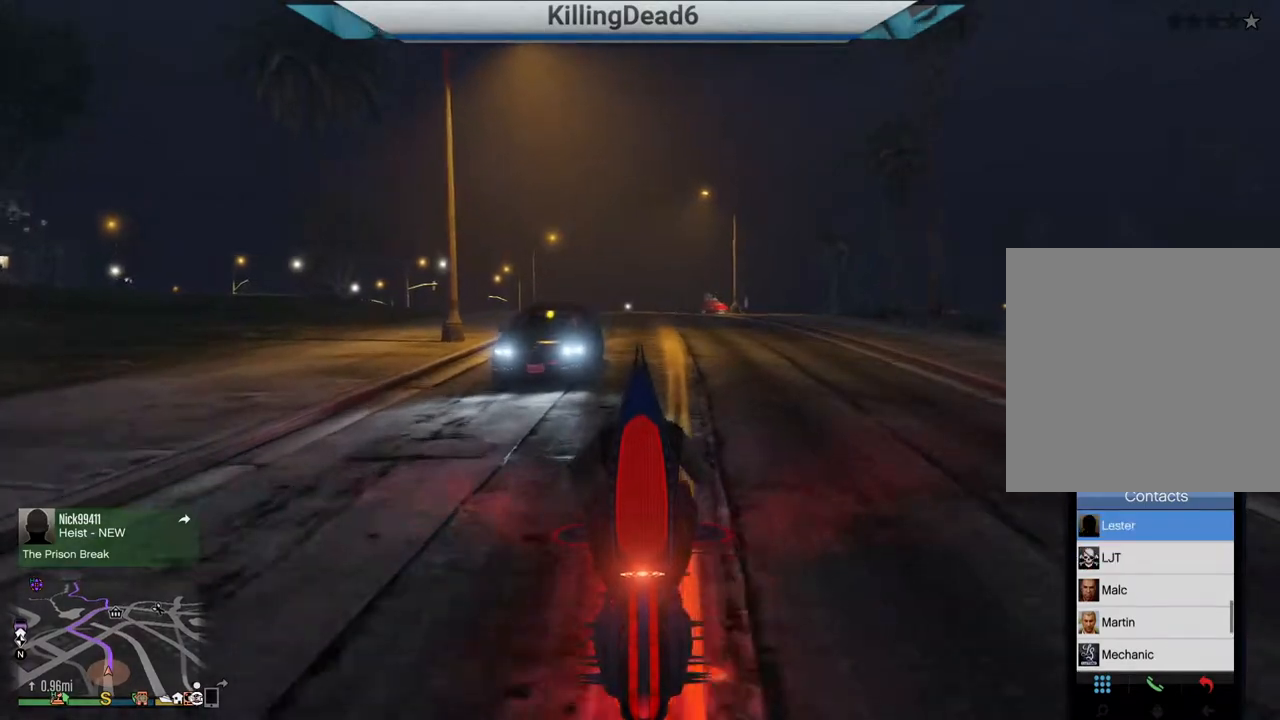
{"buttons": ["R2"], "left_stick": "center", "right_stick": "center", "events": [[367, "CROSS", "down"], [483, "CROSS", "up"]]}
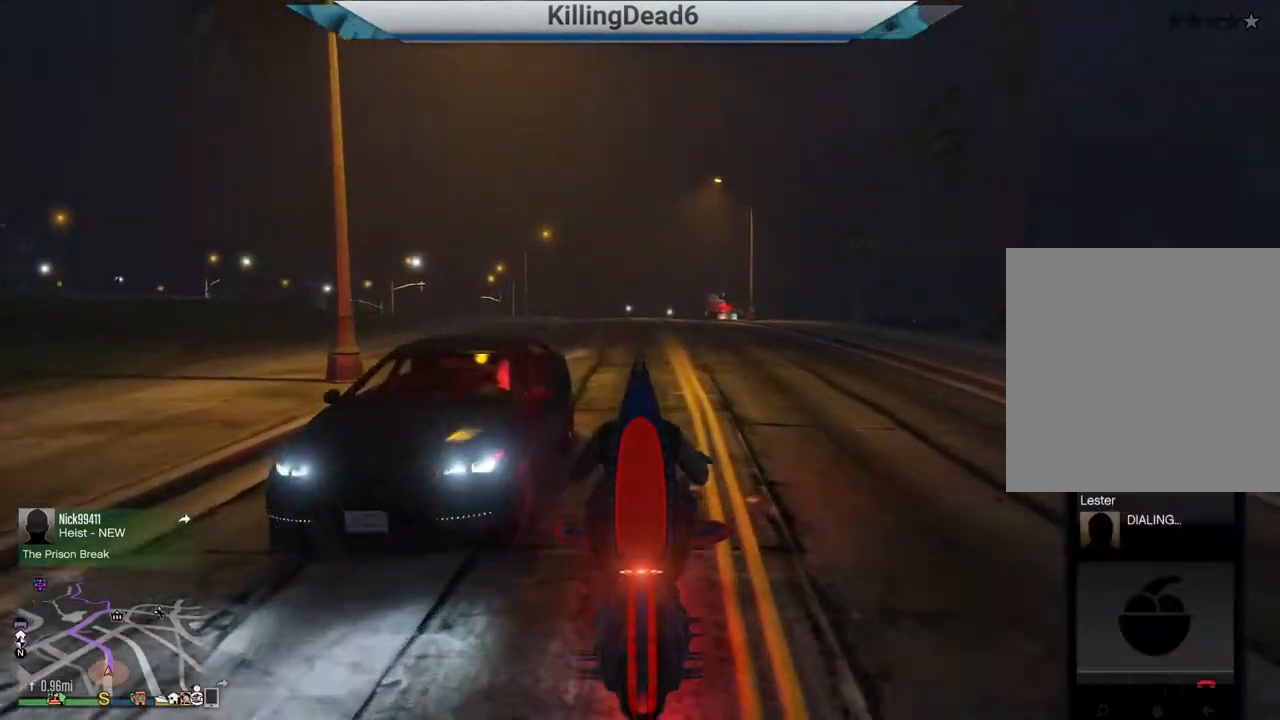
{"buttons": ["R2"], "left_stick": "center", "right_stick": "center", "events": [[83, "left_stick", "right"], [183, "left_stick", "center"]]}
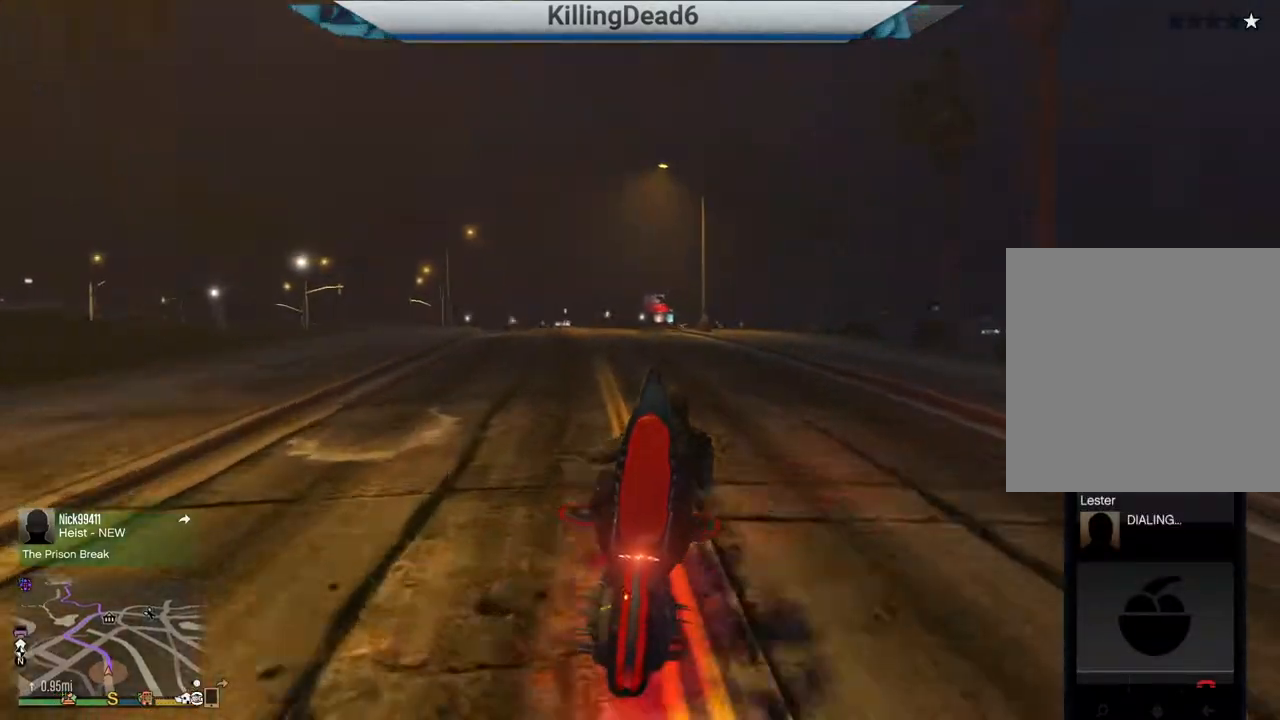
{"buttons": ["R2"], "left_stick": "left", "right_stick": "center", "events": [[483, "left_stick", "left"]]}
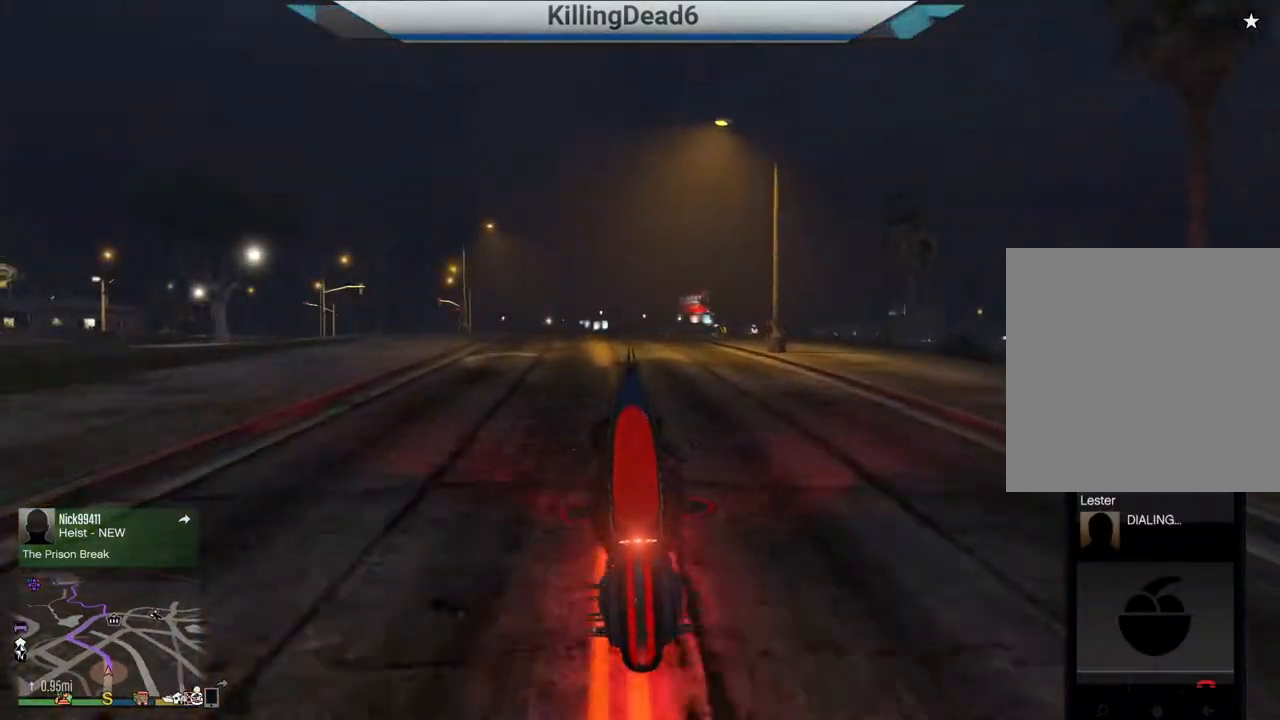
{"buttons": ["R2"], "left_stick": "center", "right_stick": "center", "events": [[233, "left_stick", "center"], [350, "left_stick", "right"], [467, "left_stick", "center"]]}
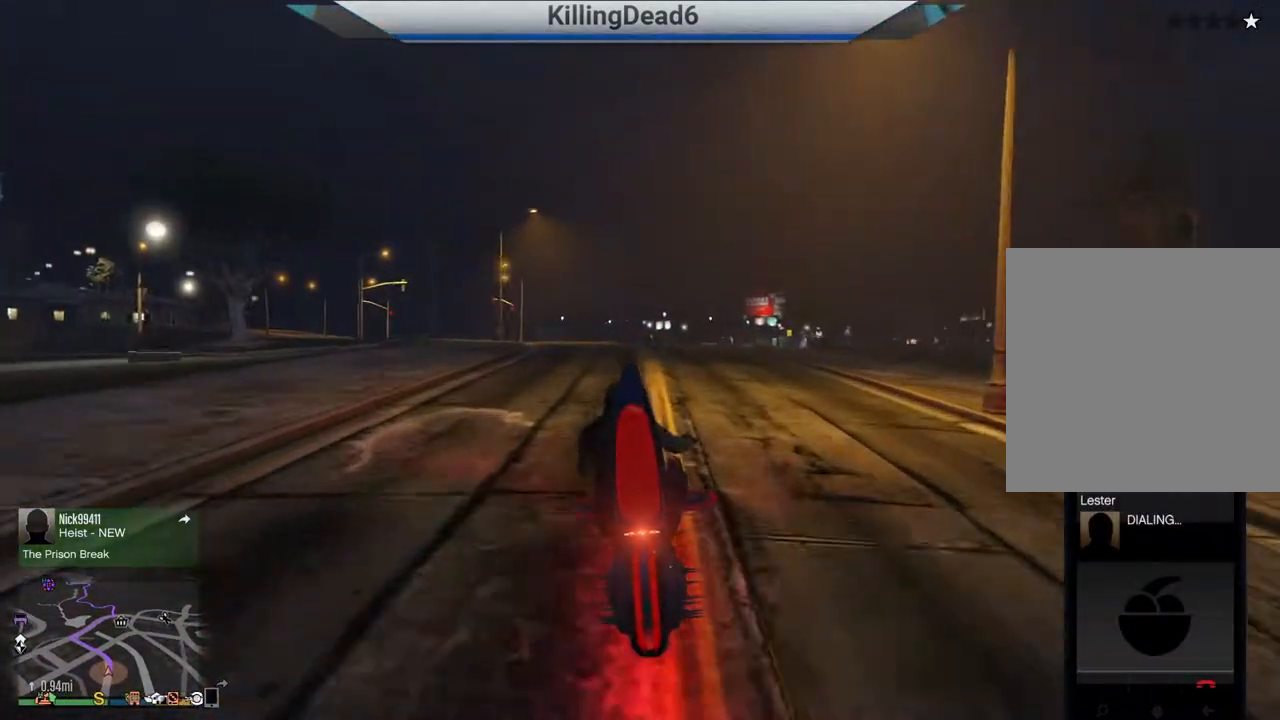
{"buttons": ["R2"], "left_stick": "center", "right_stick": "center", "events": []}
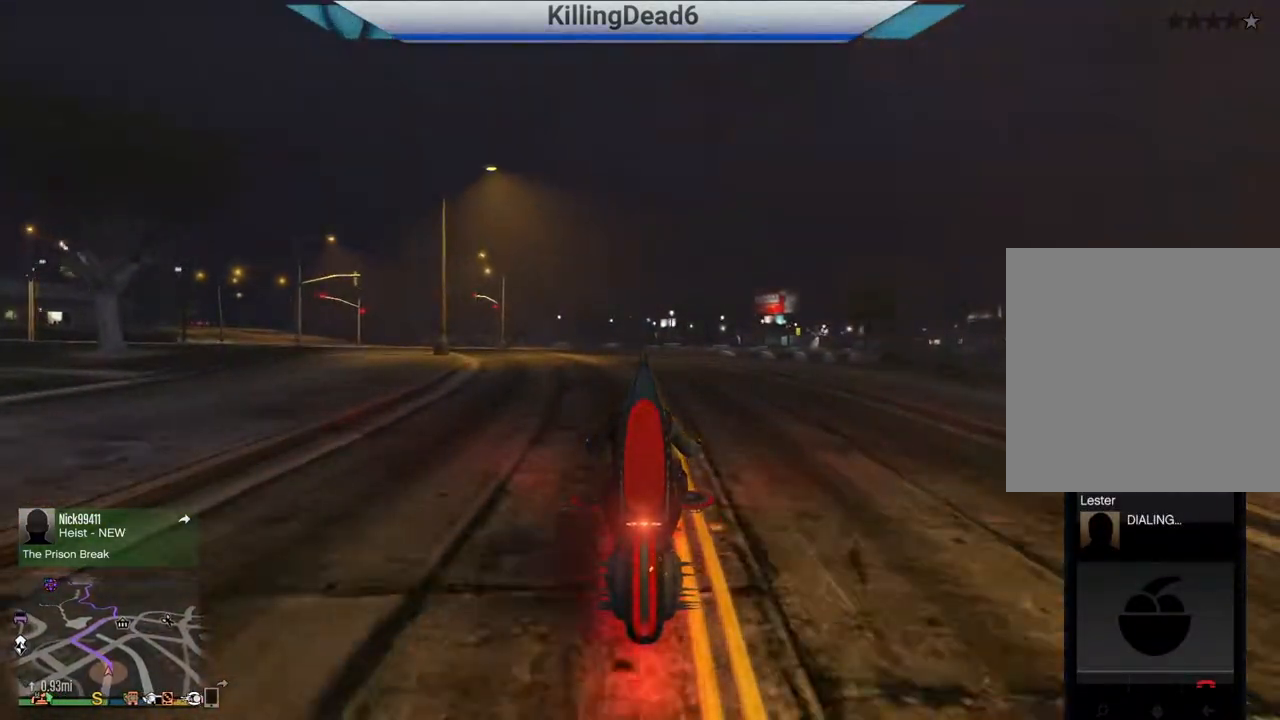
{"buttons": ["R2"], "left_stick": "center", "right_stick": "center", "events": [[67, "left_stick", "left"], [400, "left_stick", "center"]]}
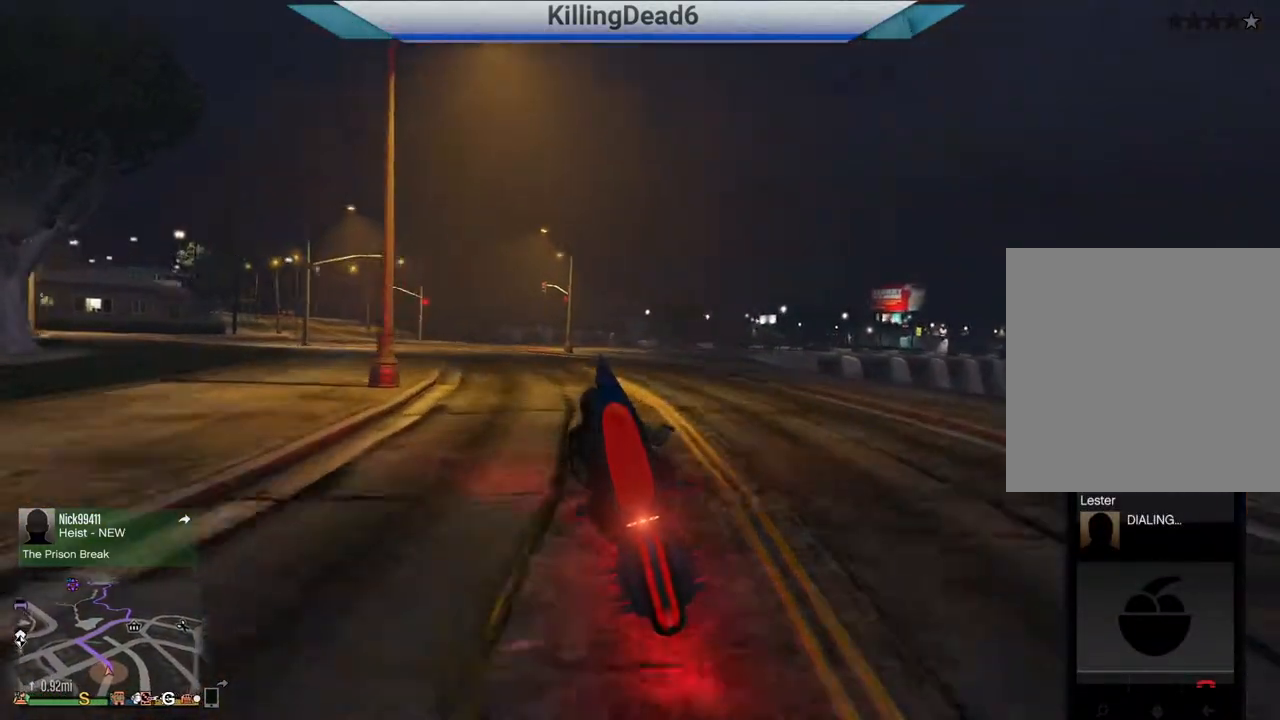
{"buttons": ["R2"], "left_stick": "center", "right_stick": "center", "events": [[133, "left_stick", "left"], [483, "left_stick", "center"]]}
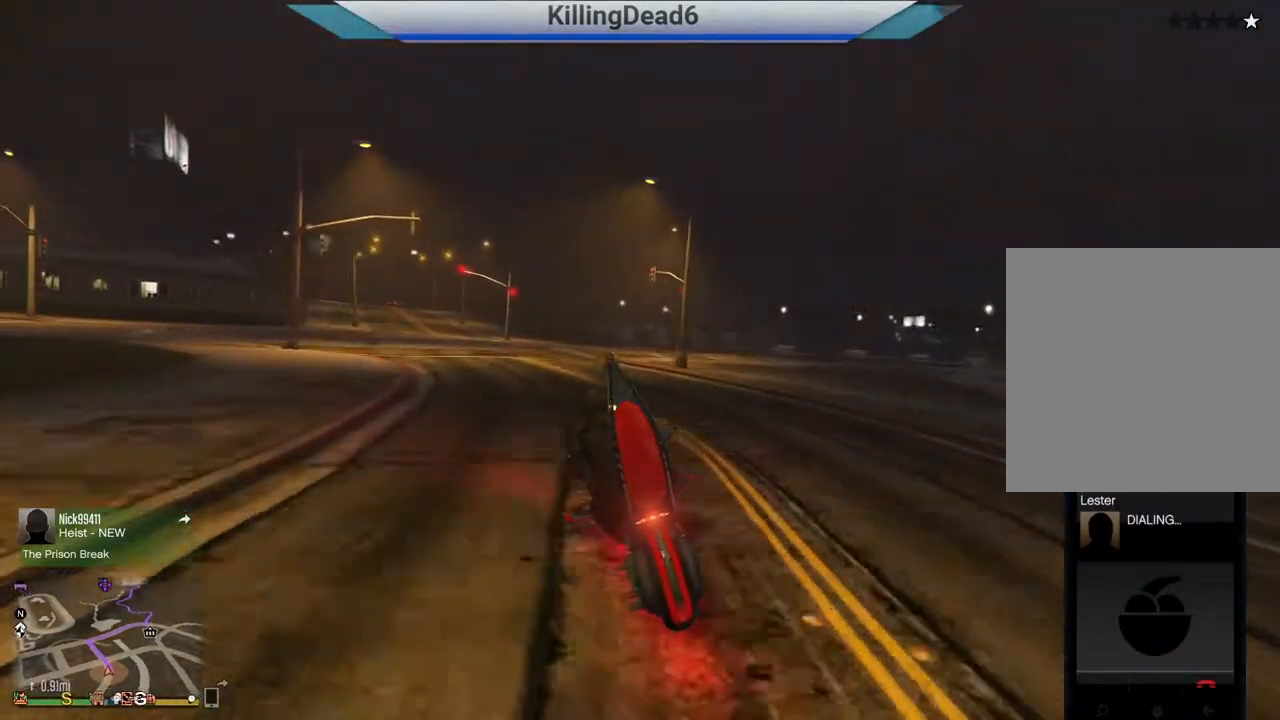
{"buttons": ["R2"], "left_stick": "left", "right_stick": "center", "events": [[117, "left_stick", "left"]]}
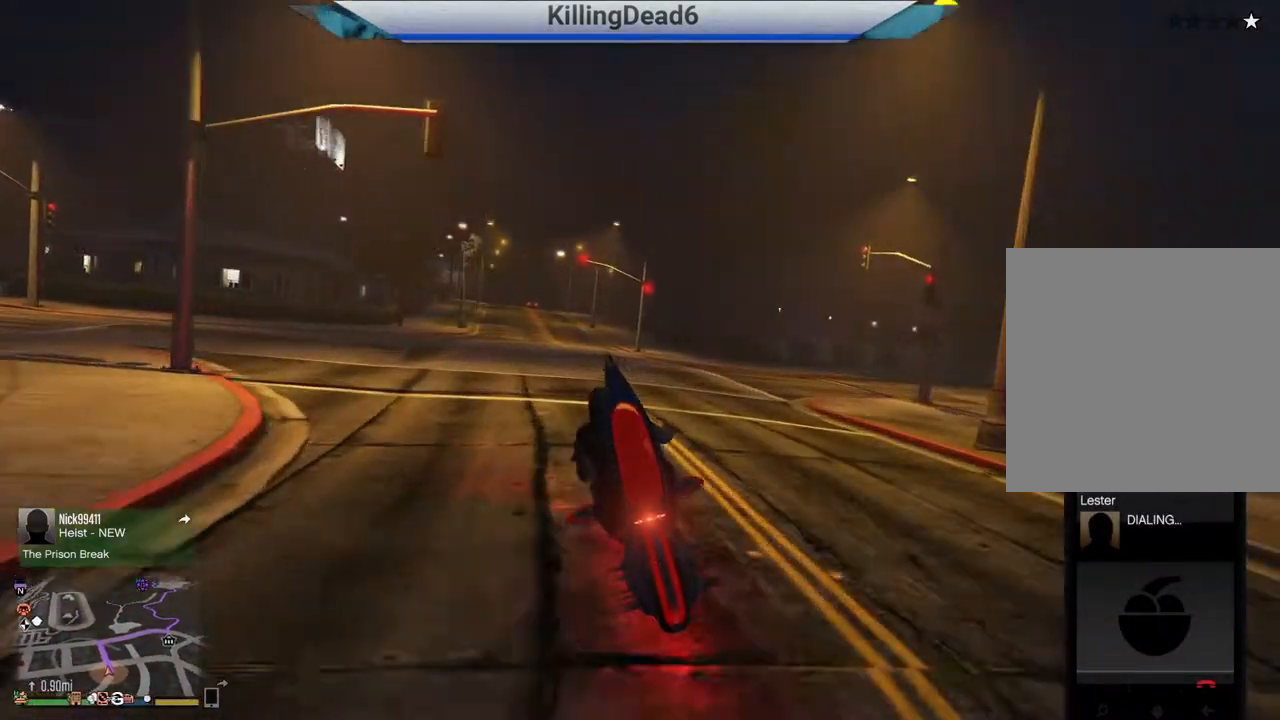
{"buttons": ["R2"], "left_stick": "left", "right_stick": "center", "events": [[67, "left_stick", "center"], [483, "left_stick", "left"]]}
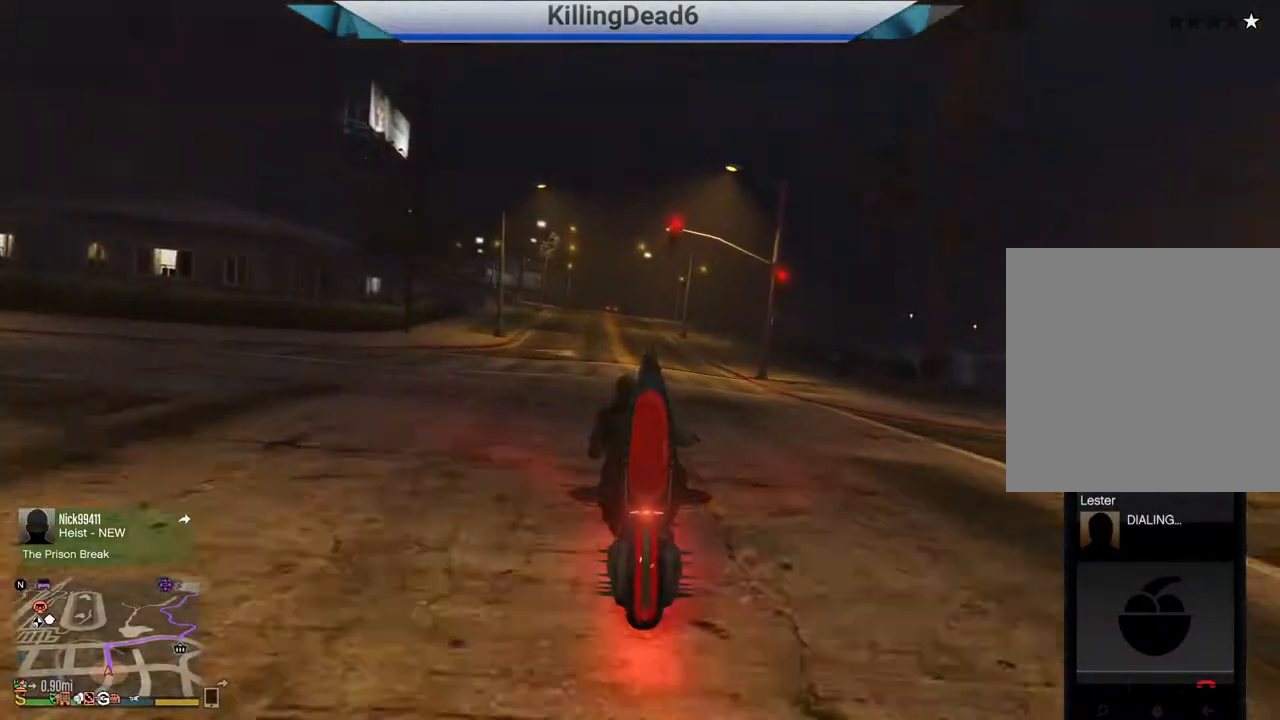
{"buttons": ["R2"], "left_stick": "center", "right_stick": "center", "events": [[200, "left_stick", "center"]]}
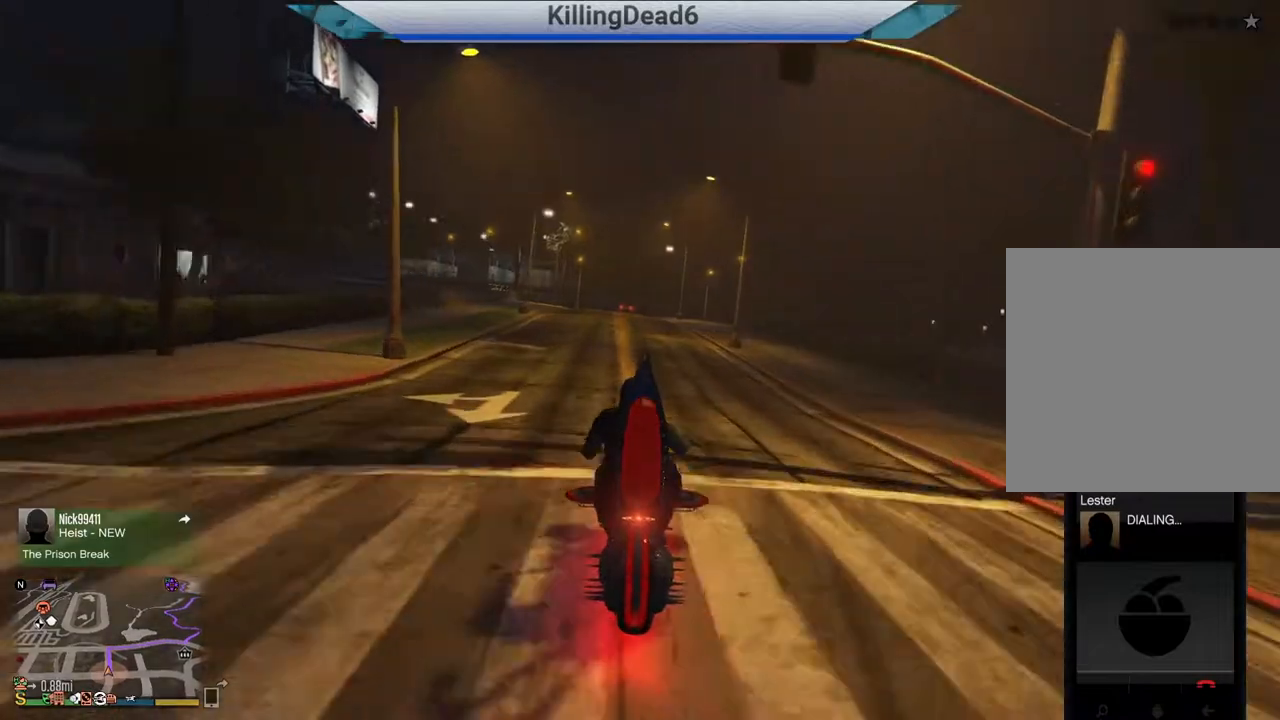
{"buttons": [], "left_stick": "center", "right_stick": "center", "events": [[233, "R2", "up"]]}
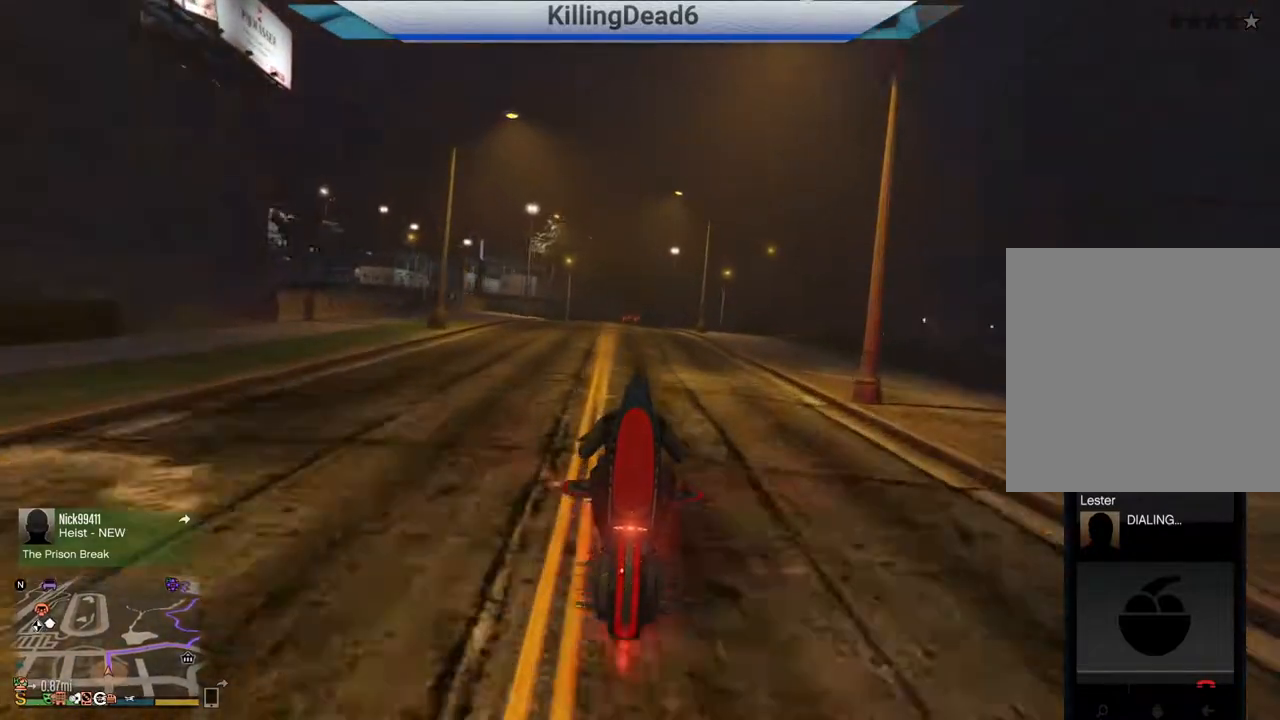
{"buttons": ["L2"], "left_stick": "center", "right_stick": "center", "events": [[67, "L2", "down"]]}
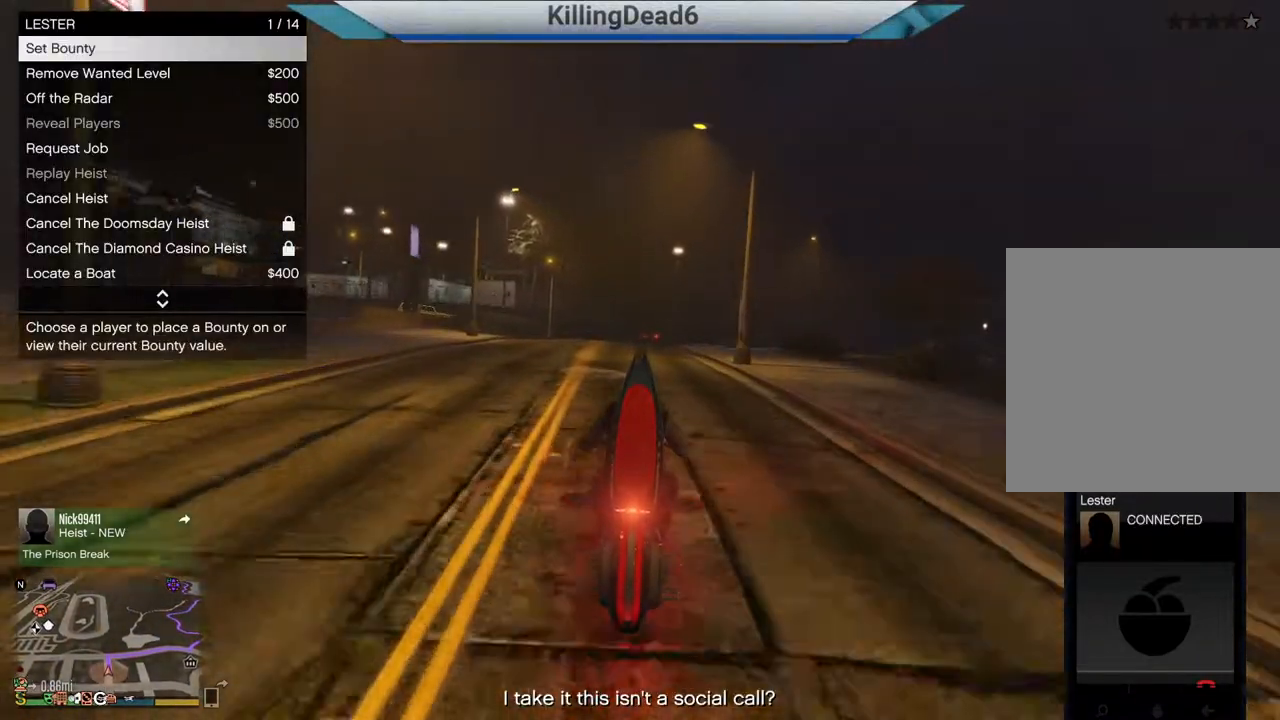
{"buttons": [], "left_stick": "center", "right_stick": "center", "events": [[217, "L2", "up"]]}
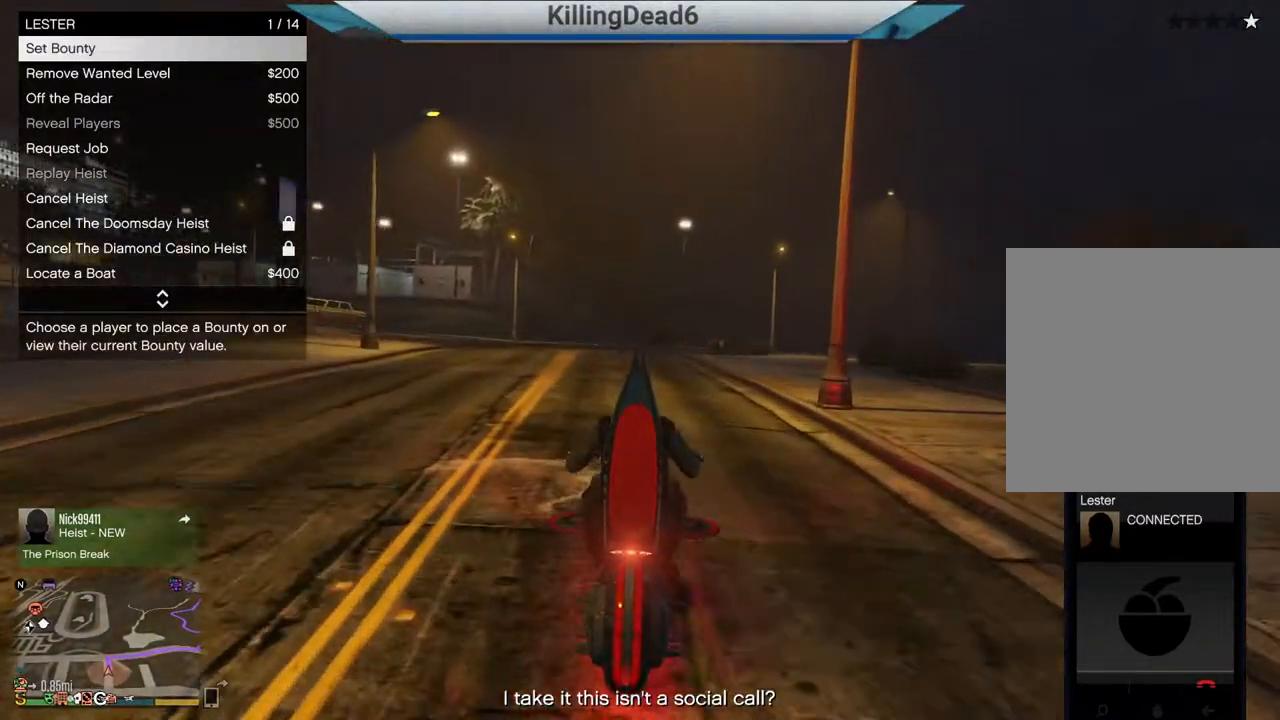
{"buttons": [], "left_stick": "right", "right_stick": "center", "events": [[367, "CROSS", "down"], [450, "CROSS", "up"], [467, "left_stick", "right"]]}
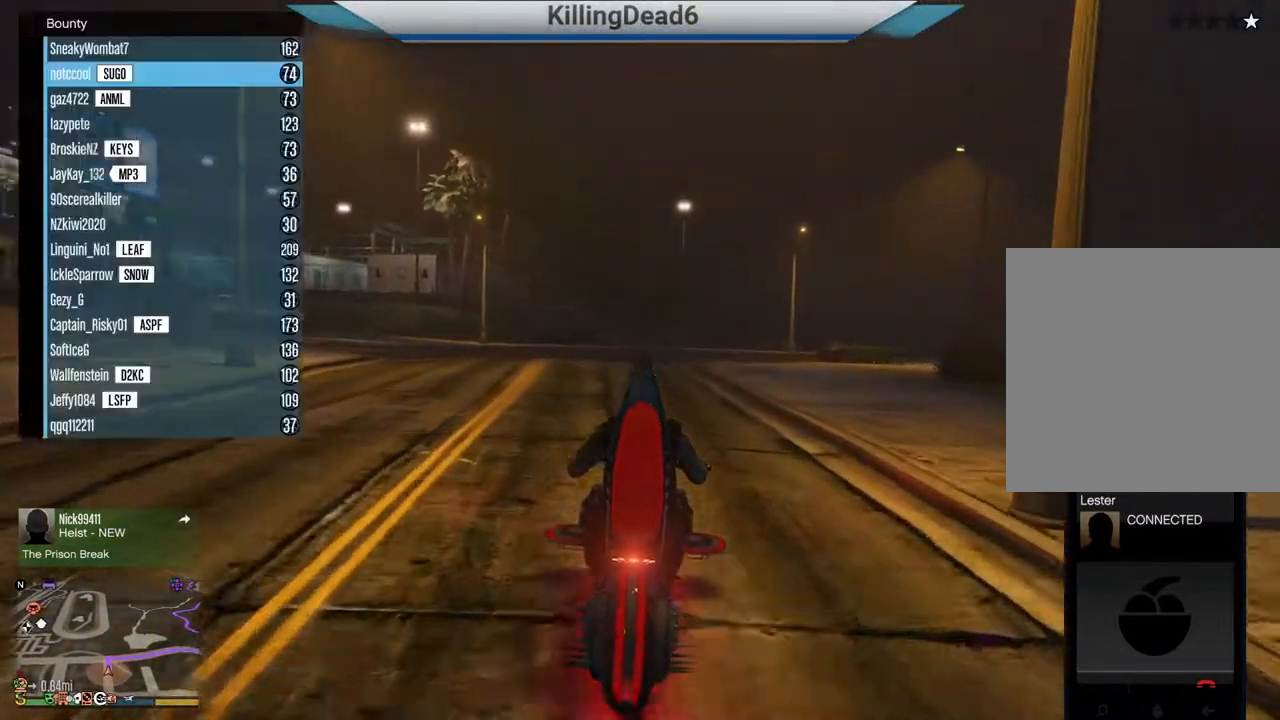
{"buttons": [], "left_stick": "center", "right_stick": "center", "events": [[67, "left_stick", "center"]]}
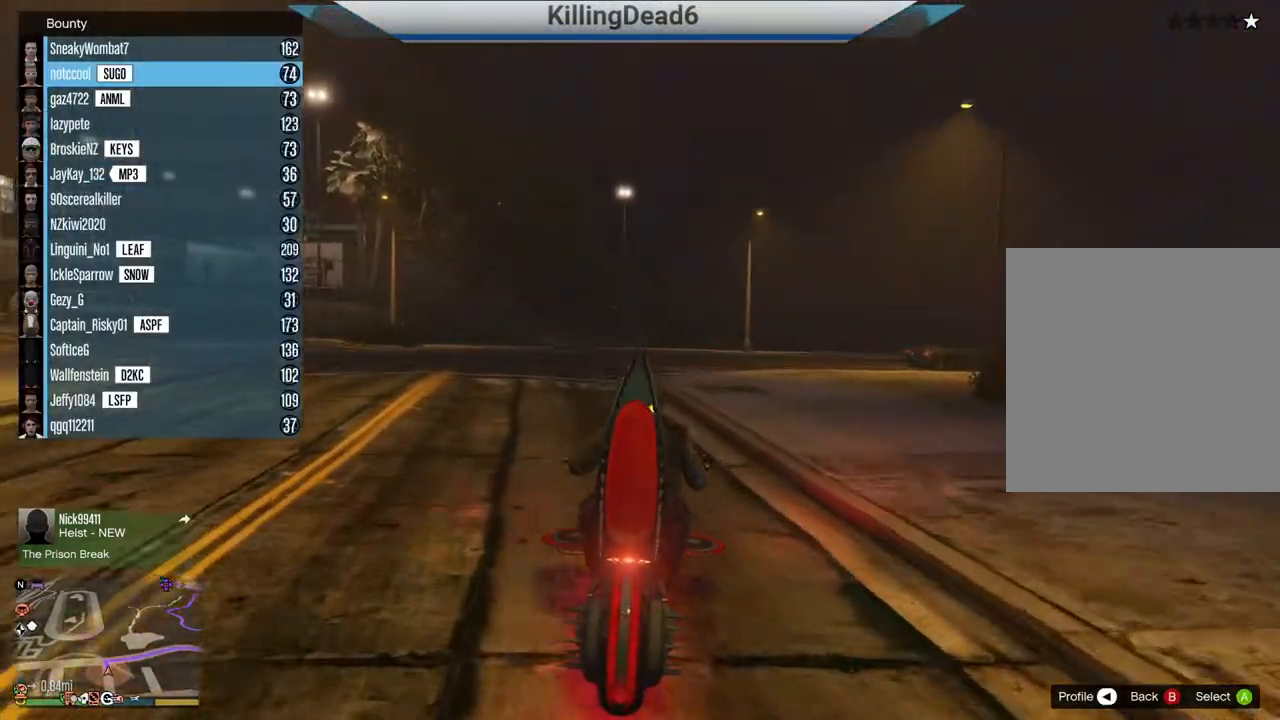
{"buttons": [], "left_stick": "center", "right_stick": "center", "events": []}
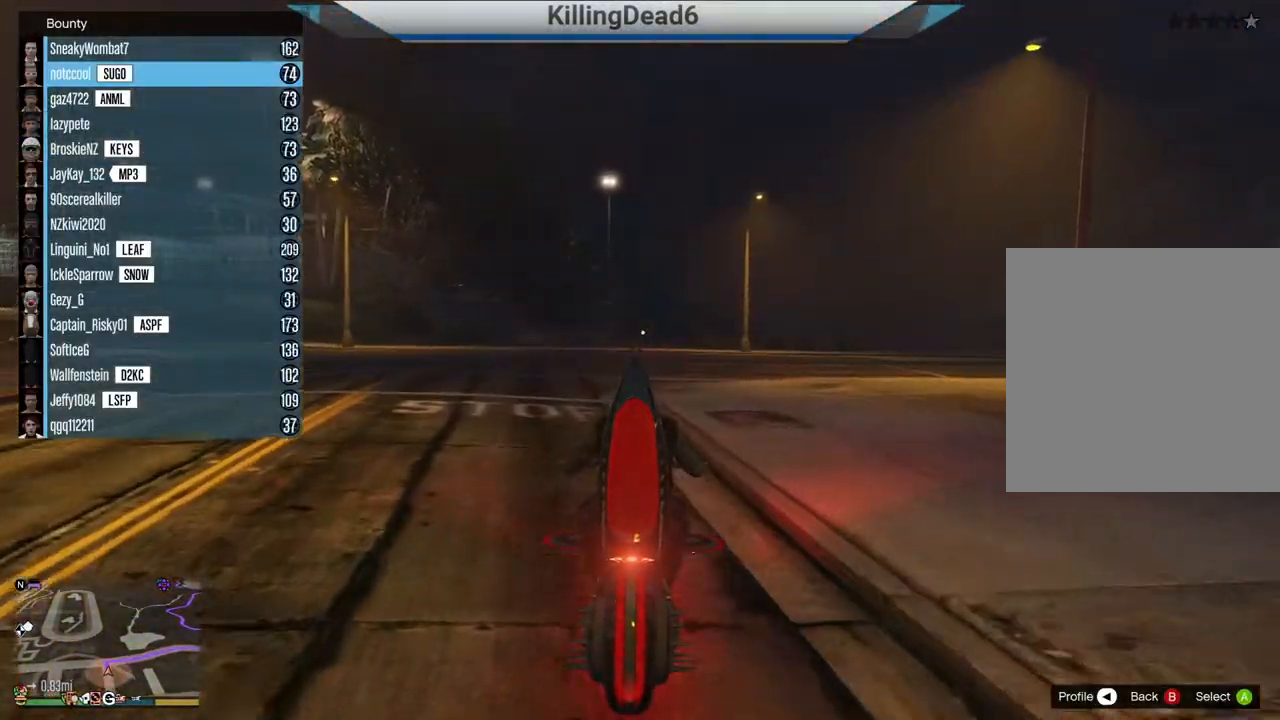
{"buttons": ["DPAD_DOWN"], "left_stick": "center", "right_stick": "center", "events": [[433, "DPAD_DOWN", "down"]]}
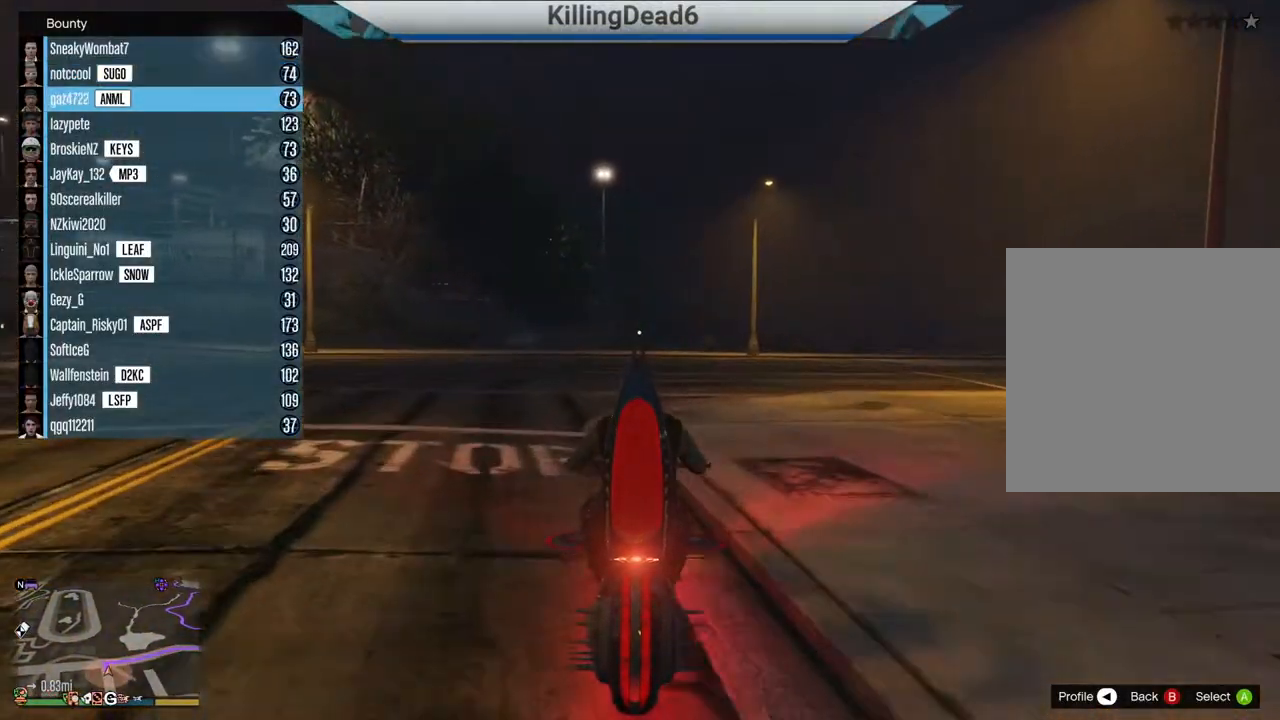
{"buttons": [], "left_stick": "center", "right_stick": "center", "events": [[17, "DPAD_DOWN", "up"], [100, "DPAD_DOWN", "down"], [200, "DPAD_DOWN", "up"], [267, "DPAD_DOWN", "down"], [350, "DPAD_DOWN", "up"], [417, "DPAD_DOWN", "down"], [483, "DPAD_DOWN", "up"]]}